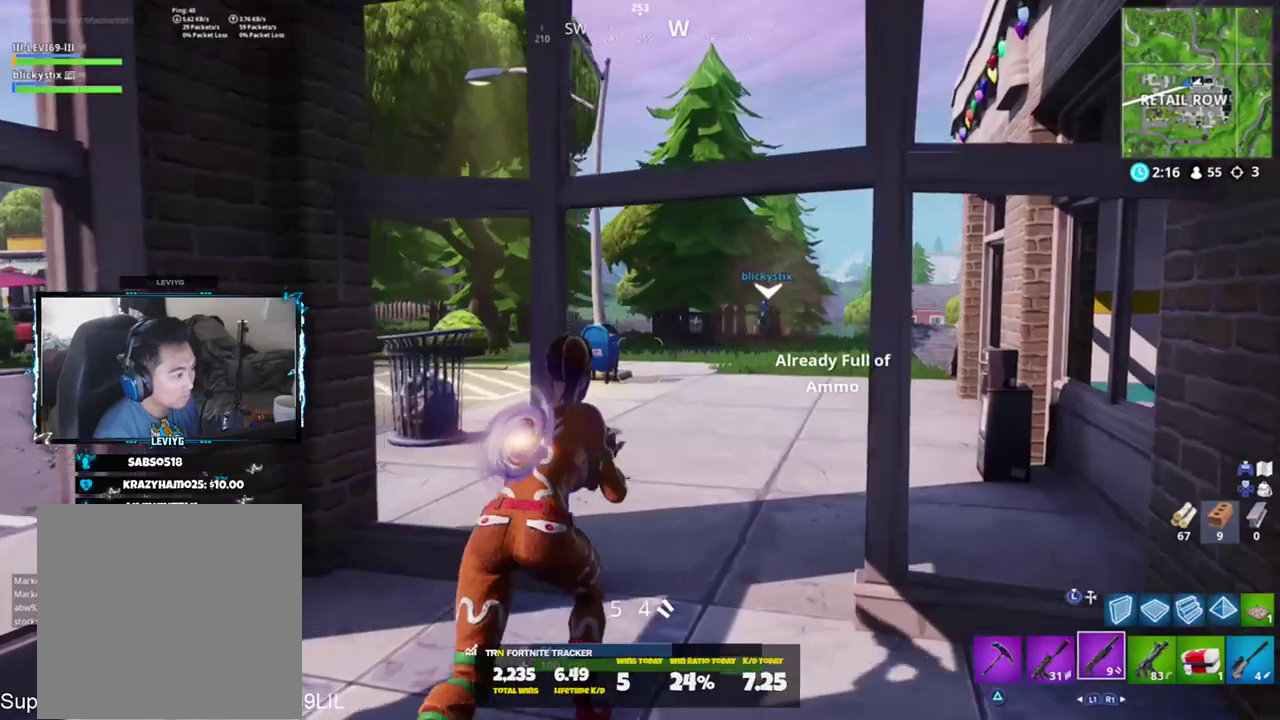
Gameplay with a controller (PlayStation layout); each line is a JSON object with the inputs held at the frame after it. "events" lists button and stick changes between this image and that frame as [ms after this image, input, new state], when the widget could be followed in between.
{"buttons": [], "left_stick": "up-left", "right_stick": "center", "events": [[50, "left_stick", "up"], [150, "left_stick", "up-left"], [150, "right_stick", "down-right"], [217, "CROSS", "down"], [250, "CROSS", "up"], [300, "right_stick", "center"], [350, "SQUARE", "down"], [450, "SQUARE", "up"]]}
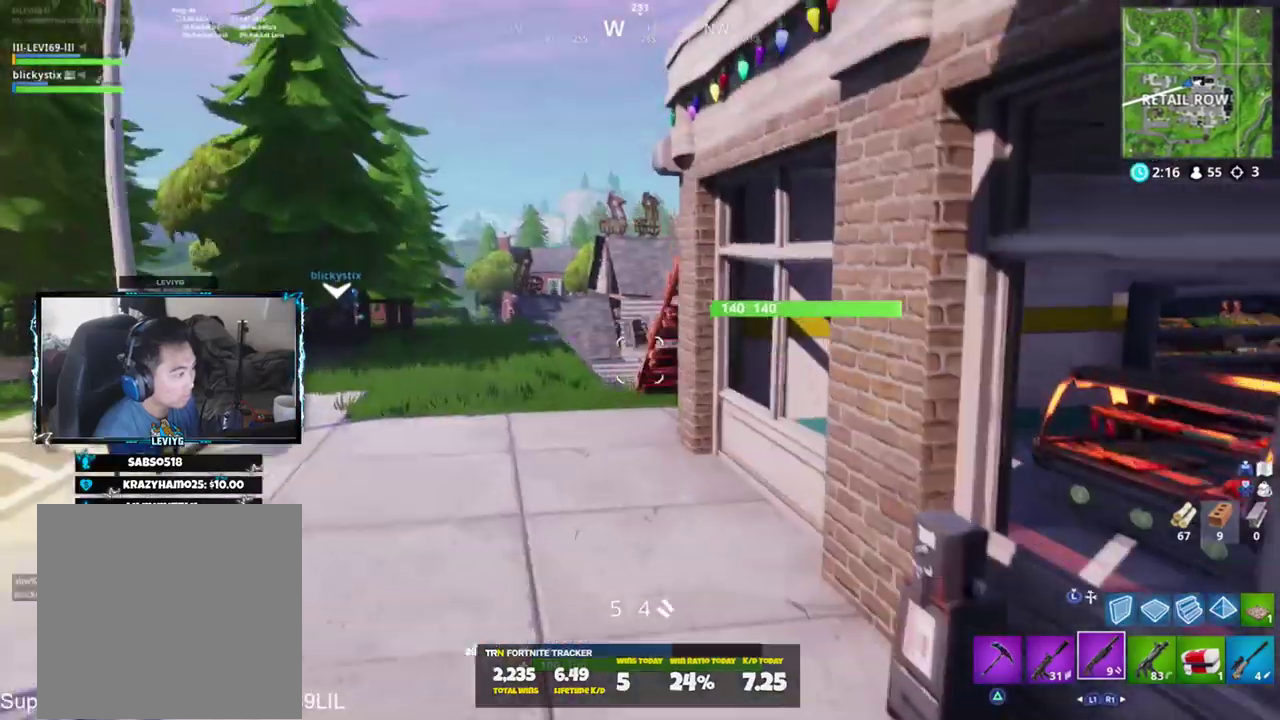
{"buttons": [], "left_stick": "up-left", "right_stick": "center", "events": []}
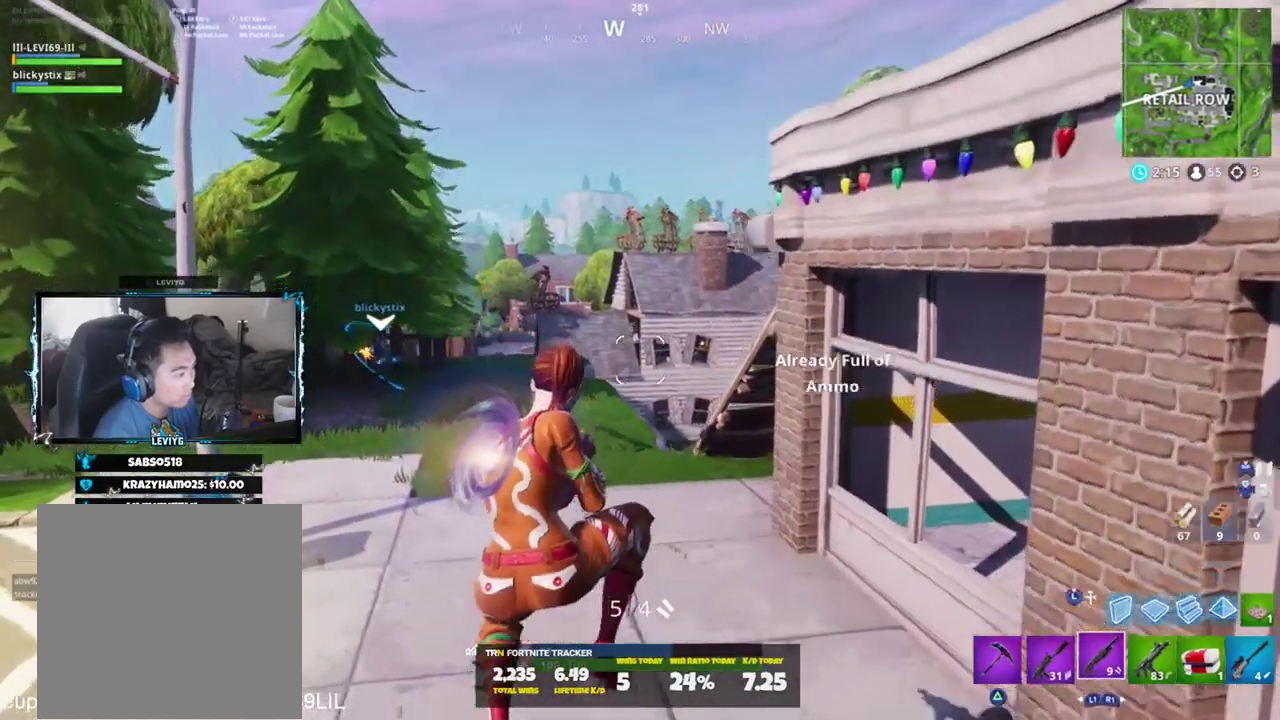
{"buttons": [], "left_stick": "up-right", "right_stick": "up", "events": [[50, "left_stick", "up"], [83, "L1", "down"], [150, "L1", "up"], [183, "left_stick", "up-right"], [217, "L1", "down"], [350, "L1", "up"], [400, "right_stick", "up"]]}
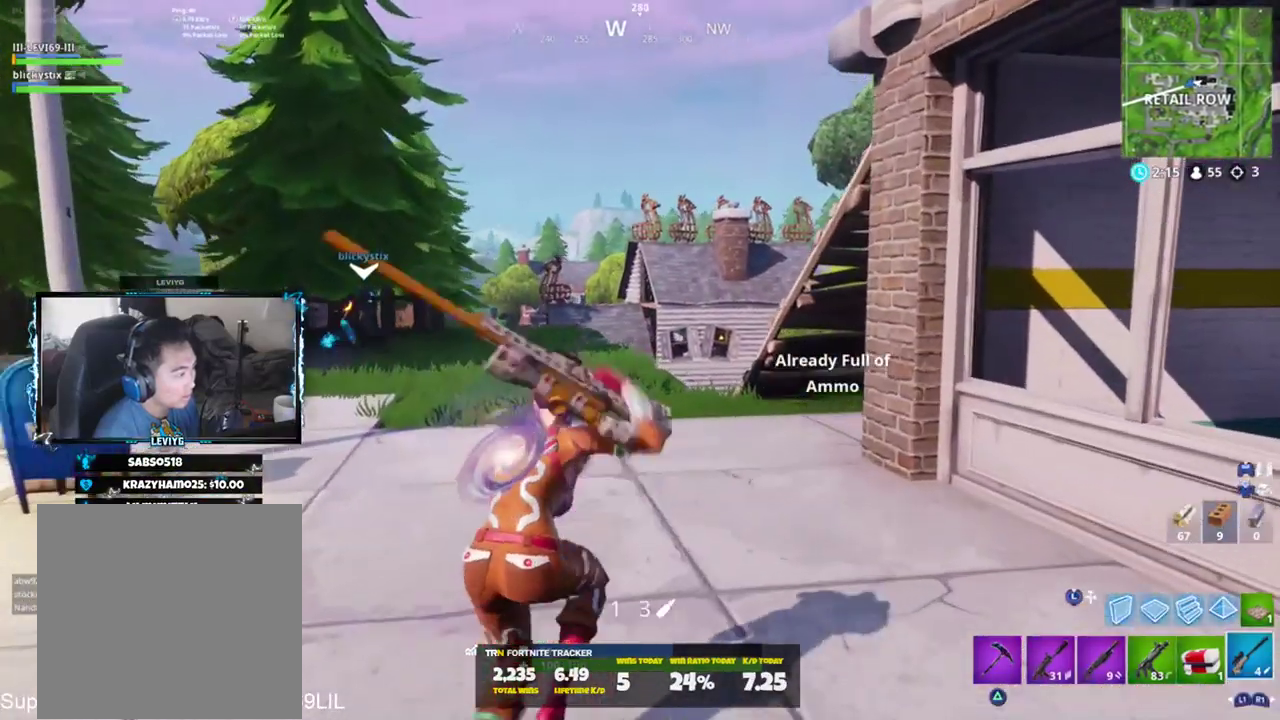
{"buttons": [], "left_stick": "up-left", "right_stick": "center", "events": [[17, "right_stick", "center"], [150, "left_stick", "up"], [150, "right_stick", "down"], [251, "left_stick", "up-left"], [384, "right_stick", "center"]]}
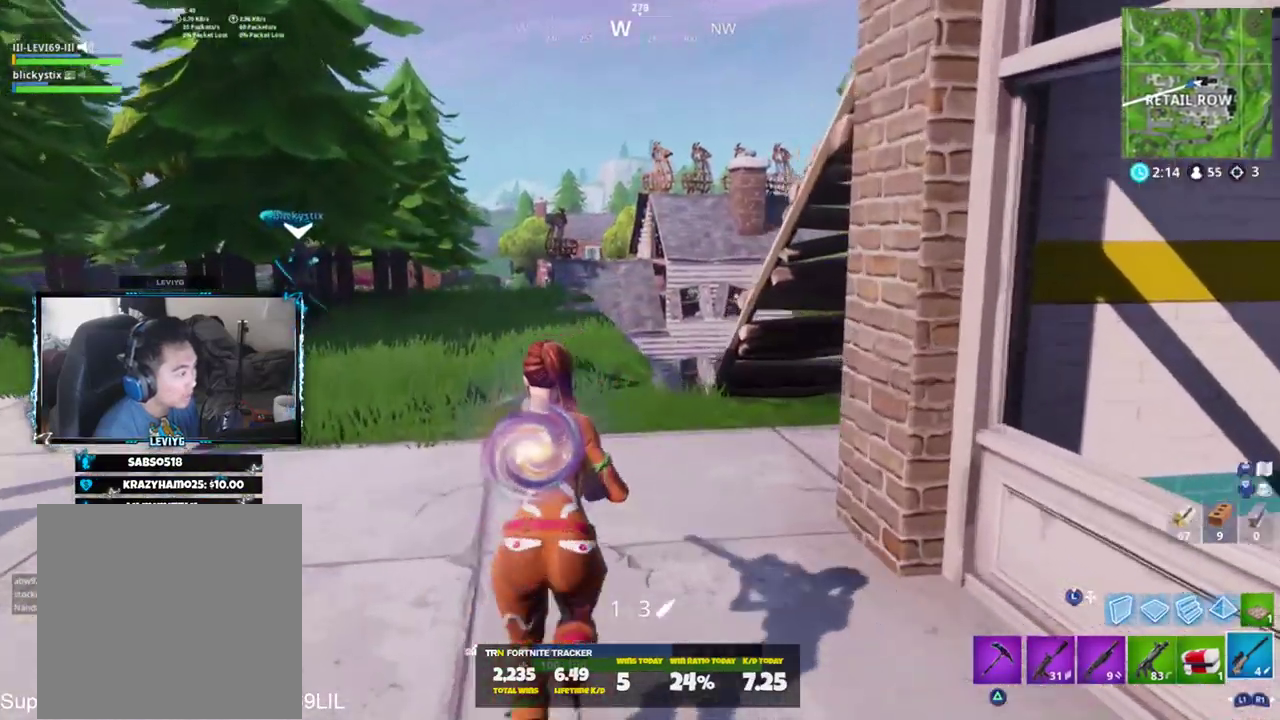
{"buttons": ["R3"], "left_stick": "up-left", "right_stick": "center", "events": [[50, "left_stick", "up"], [283, "R3", "down"], [317, "left_stick", "up-left"], [384, "R3", "up"], [450, "R3", "down"]]}
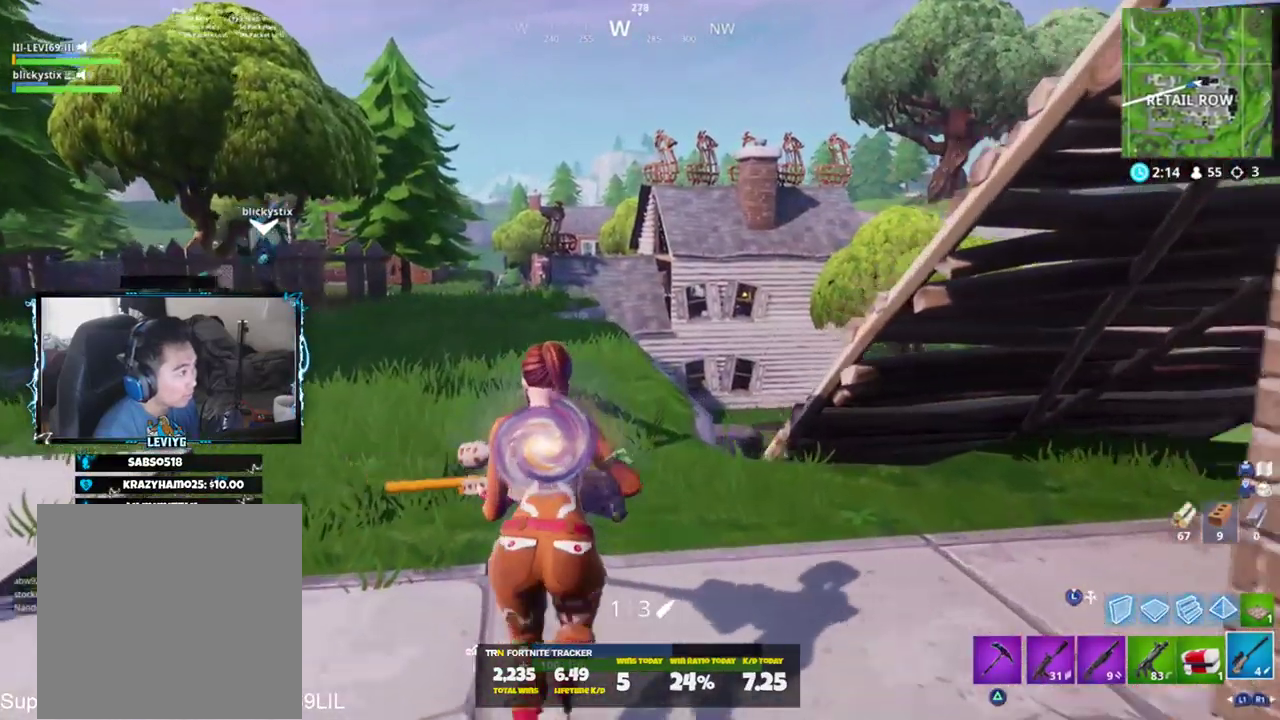
{"buttons": ["L2"], "left_stick": "up", "right_stick": "left", "events": [[17, "R3", "up"], [50, "left_stick", "up-right"], [50, "right_stick", "right"], [217, "right_stick", "center"], [317, "L2", "down"], [317, "left_stick", "up"], [384, "right_stick", "left"]]}
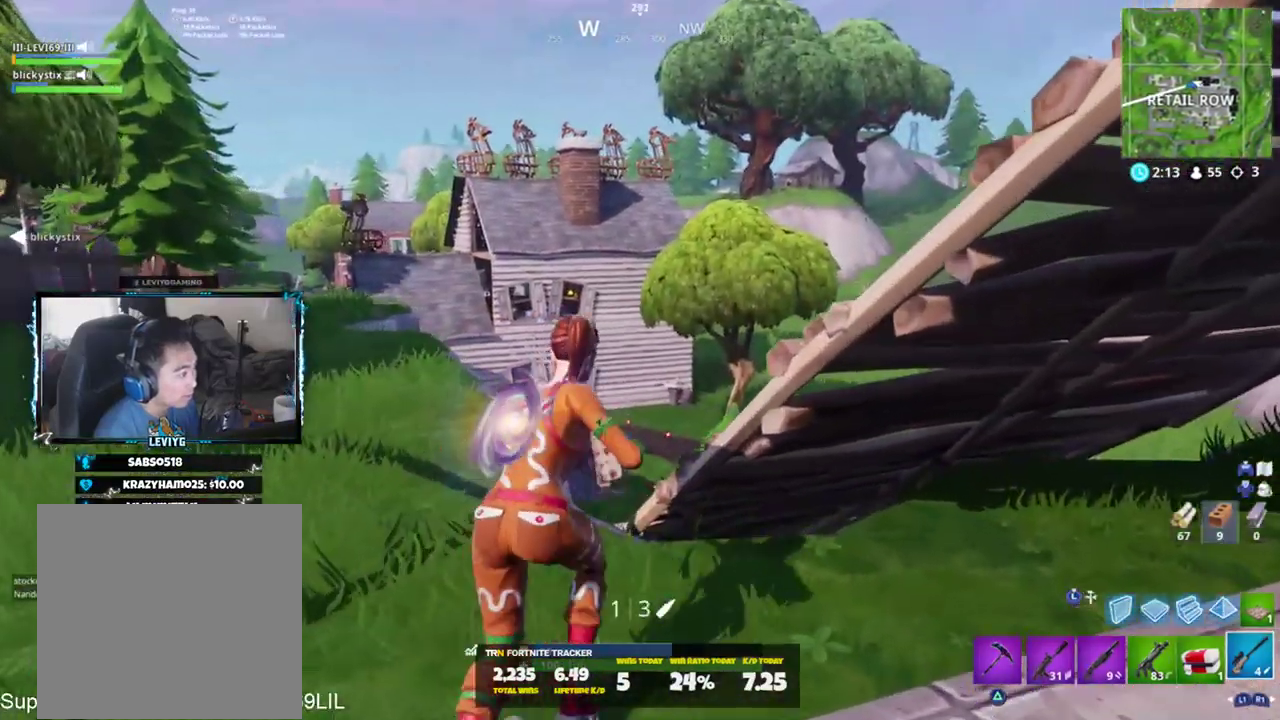
{"buttons": ["L2", "R3"], "left_stick": "up-left", "right_stick": "center", "events": [[250, "left_stick", "up-left"], [267, "right_stick", "center"], [484, "R3", "down"]]}
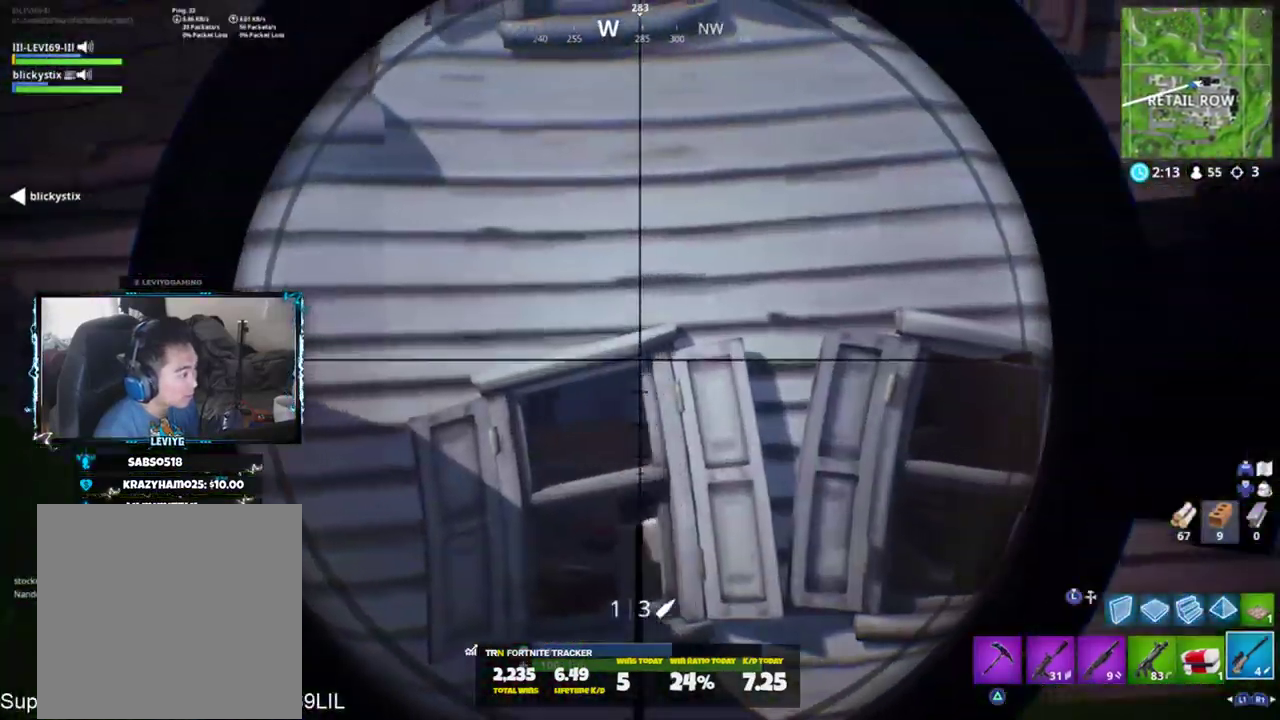
{"buttons": [], "left_stick": "up-right", "right_stick": "center", "events": [[17, "L2", "up"], [50, "R3", "up"], [67, "right_stick", "up-left"], [217, "right_stick", "center"], [384, "left_stick", "up-right"]]}
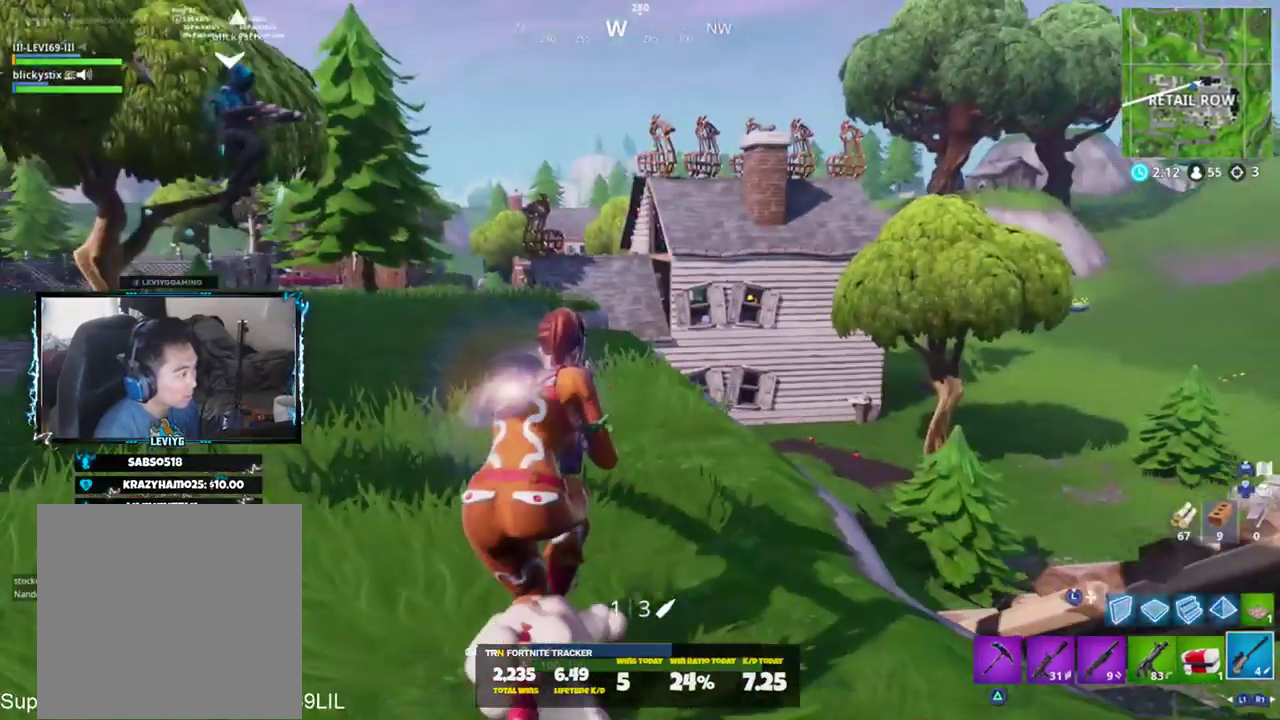
{"buttons": ["L2"], "left_stick": "up-left", "right_stick": "up", "events": [[133, "left_stick", "up-left"], [183, "CROSS", "down"], [267, "CROSS", "up"], [267, "left_stick", "up"], [267, "right_stick", "up-right"], [350, "L2", "down"], [400, "right_stick", "up"], [450, "left_stick", "up-left"]]}
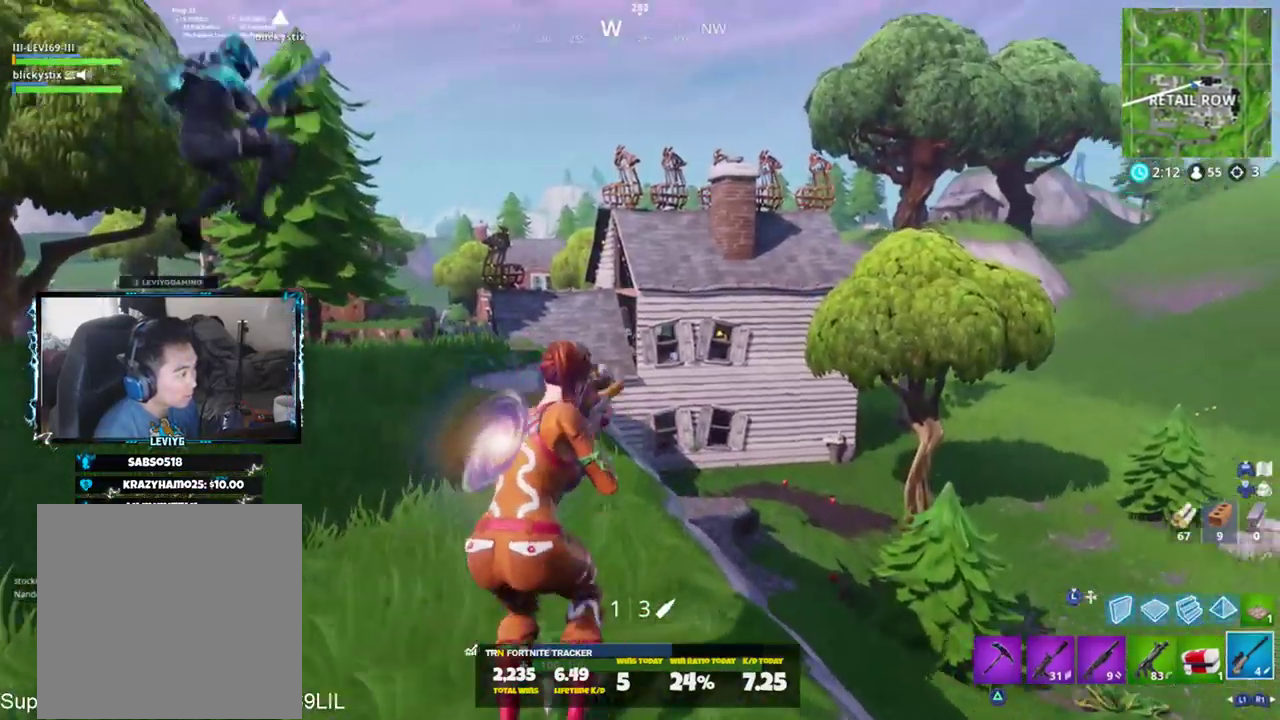
{"buttons": ["R2"], "left_stick": "up-left", "right_stick": "center", "events": [[34, "right_stick", "center"], [234, "left_stick", "up"], [334, "left_stick", "up-left"], [384, "R2", "down"], [384, "R3", "down"], [401, "R1", "down"], [484, "L2", "up"], [484, "R3", "up"], [501, "R1", "up"]]}
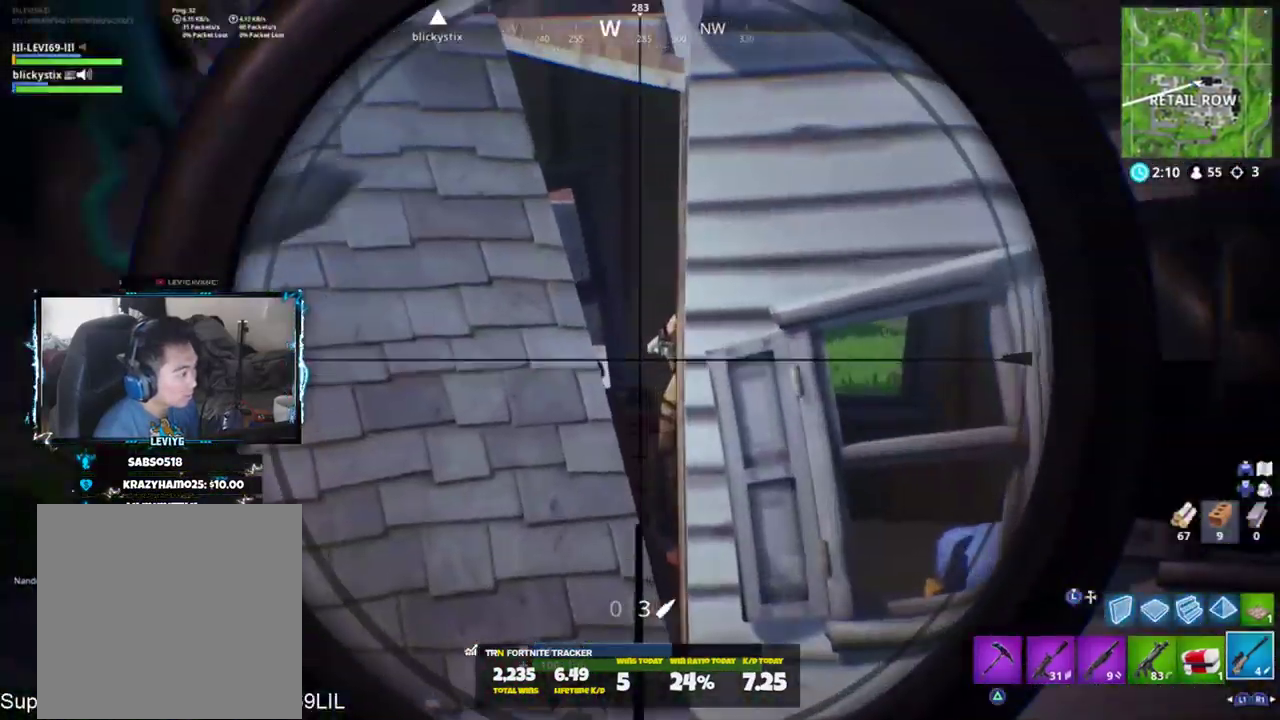
{"buttons": ["L2"], "left_stick": "up-left", "right_stick": "center", "events": [[33, "R2", "up"], [233, "CROSS", "down"], [333, "CROSS", "up"], [434, "L2", "down"]]}
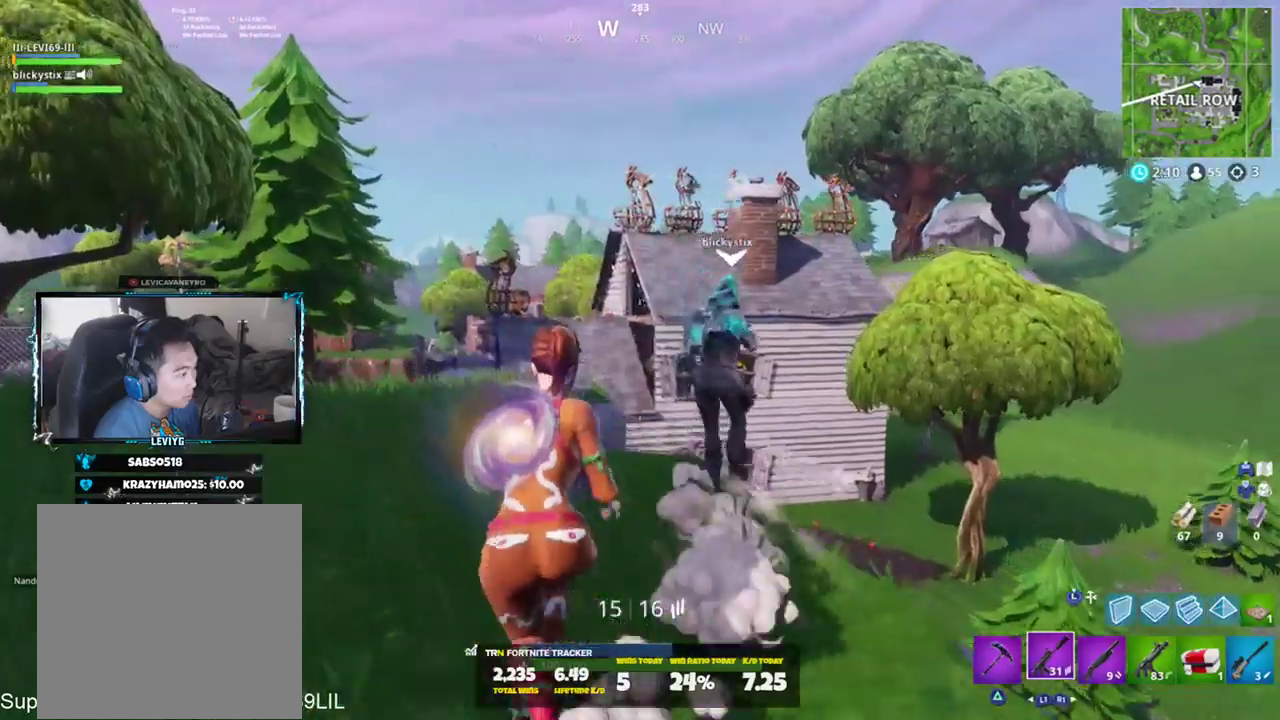
{"buttons": ["L2", "R2"], "left_stick": "up-left", "right_stick": "center", "events": [[17, "right_stick", "right"], [67, "left_stick", "up"], [100, "R2", "down"], [134, "right_stick", "center"], [200, "left_stick", "up-left"], [267, "R2", "up"], [301, "R2", "down"], [334, "right_stick", "down"], [401, "right_stick", "center"]]}
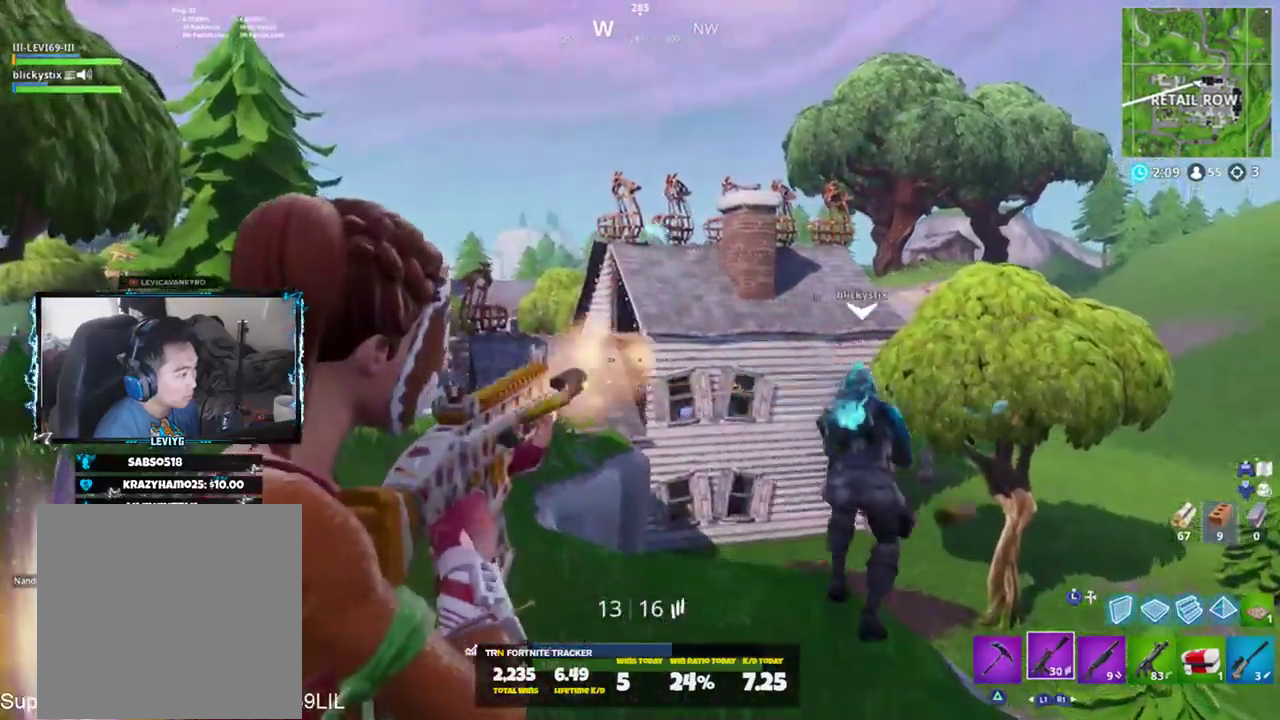
{"buttons": ["L2", "R2", "R3"], "left_stick": "up-left", "right_stick": "center", "events": [[133, "R3", "down"], [133, "left_stick", "up"], [167, "right_stick", "down-right"], [233, "R3", "up"], [300, "right_stick", "center"], [333, "R3", "down"], [400, "R3", "up"], [467, "R3", "down"], [500, "left_stick", "up-left"]]}
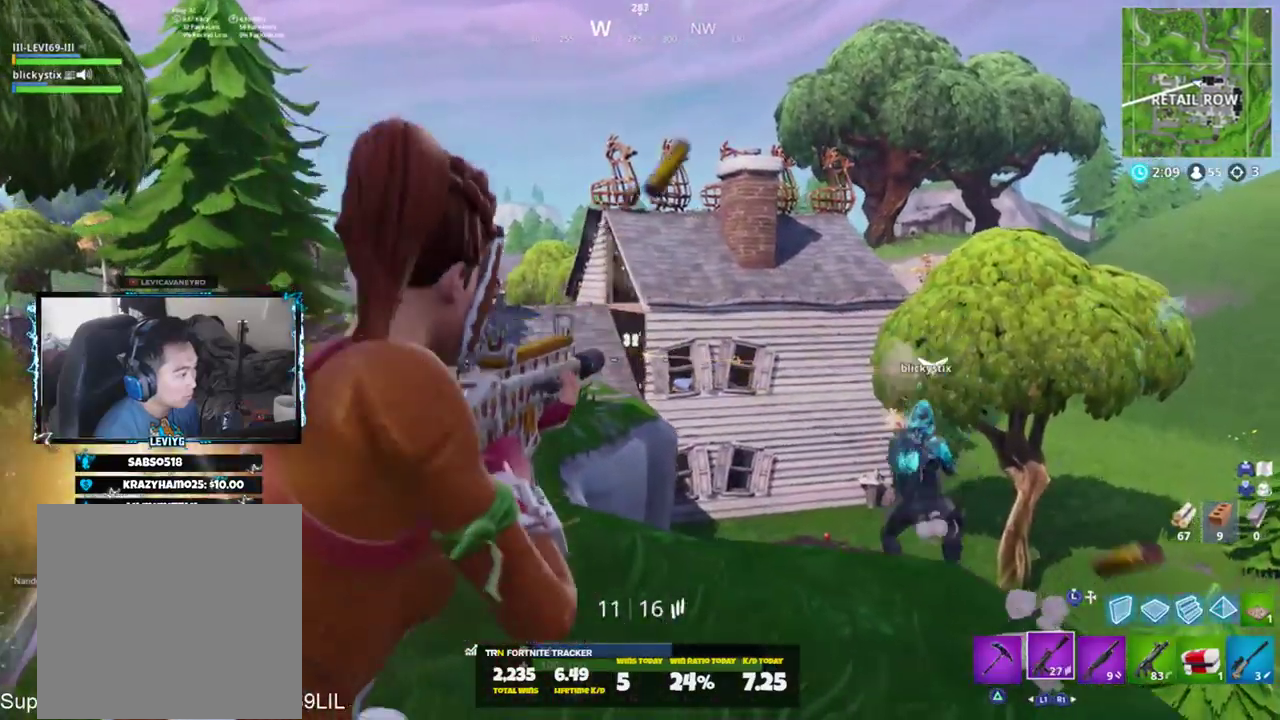
{"buttons": ["CROSS", "L2"], "left_stick": "up", "right_stick": "center", "events": [[67, "R3", "up"], [134, "L2", "up"], [134, "R1", "down"], [134, "right_stick", "left"], [201, "R1", "up"], [201, "R2", "up"], [201, "left_stick", "up"], [234, "right_stick", "center"], [267, "L3", "down"], [367, "L3", "up"], [467, "CROSS", "down"], [501, "L2", "down"]]}
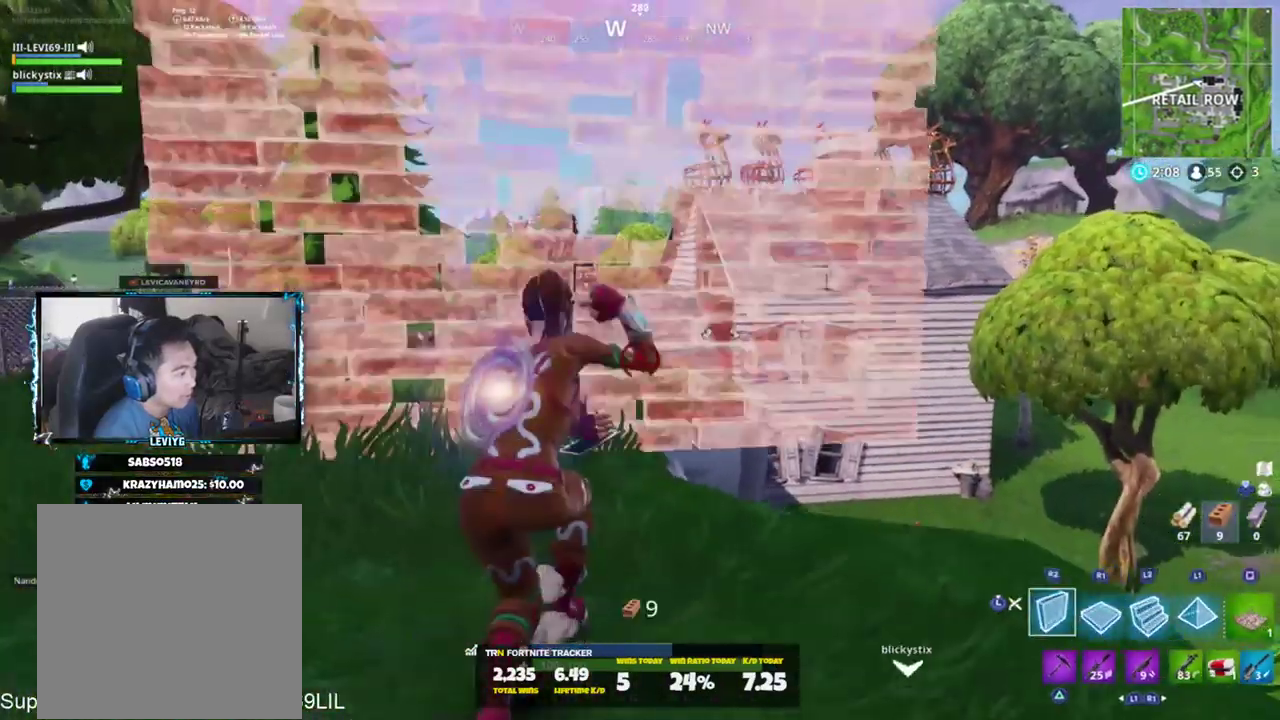
{"buttons": [], "left_stick": "up-right", "right_stick": "down", "events": [[67, "CROSS", "up"], [167, "L2", "up"], [200, "L3", "down"], [300, "L3", "up"], [400, "right_stick", "down"], [467, "left_stick", "up-right"]]}
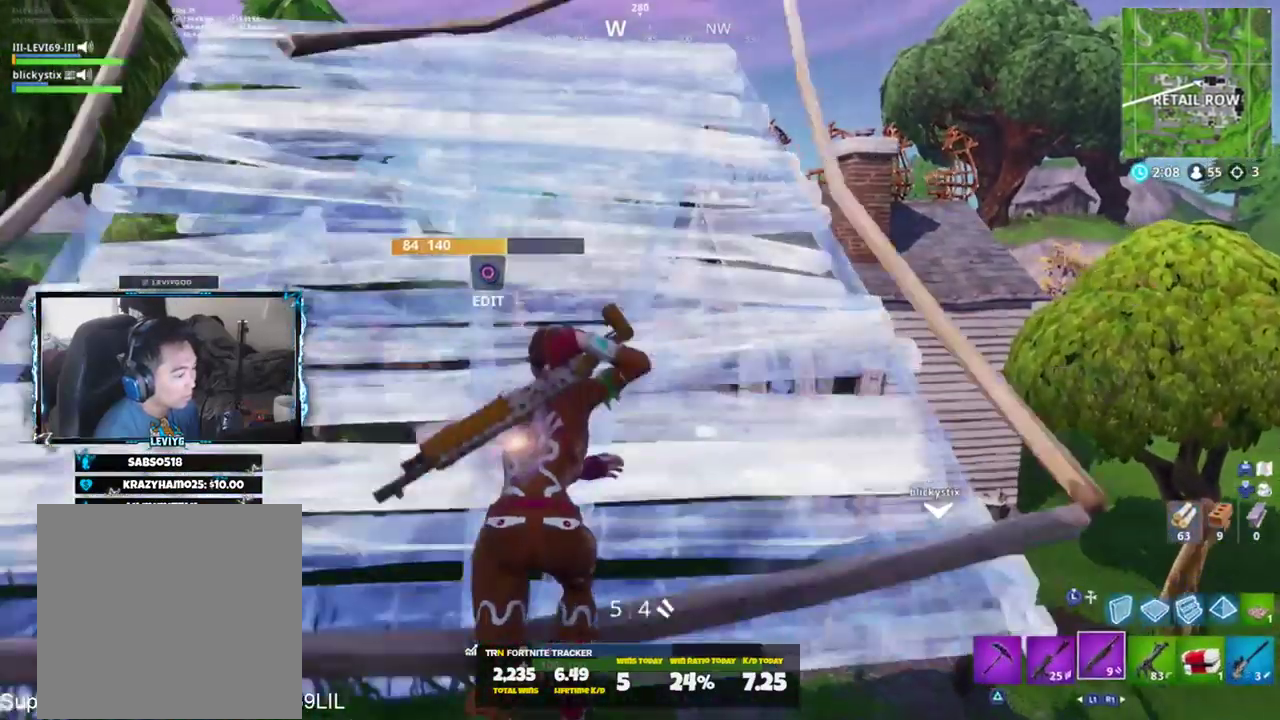
{"buttons": ["L1"], "left_stick": "up-right", "right_stick": "up", "events": [[67, "R1", "down"], [100, "right_stick", "center"], [134, "R1", "up"], [434, "L1", "down"], [501, "right_stick", "up"]]}
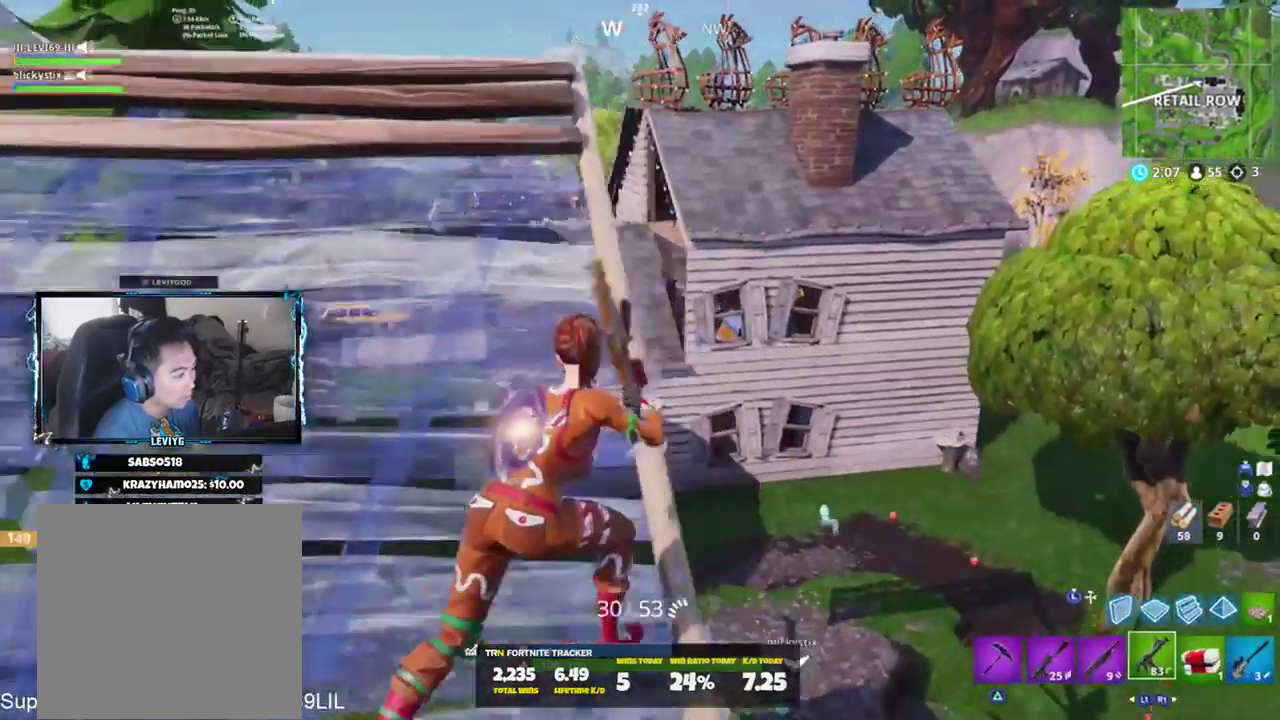
{"buttons": [], "left_stick": "up", "right_stick": "center", "events": [[33, "L1", "up"], [300, "left_stick", "up"], [333, "right_stick", "center"]]}
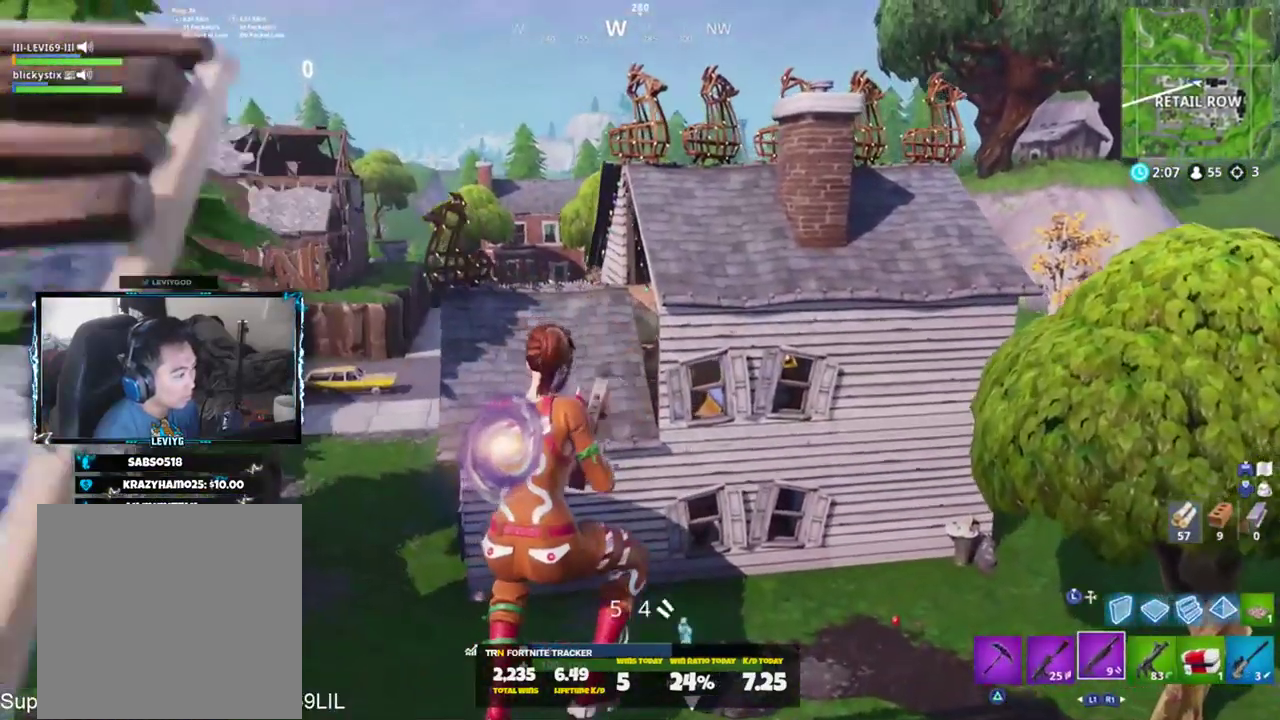
{"buttons": ["L3"], "left_stick": "up", "right_stick": "center", "events": [[34, "right_stick", "up"], [234, "L3", "down"], [301, "L3", "up"], [301, "right_stick", "center"], [334, "L2", "down"], [434, "L2", "up"], [467, "L3", "down"]]}
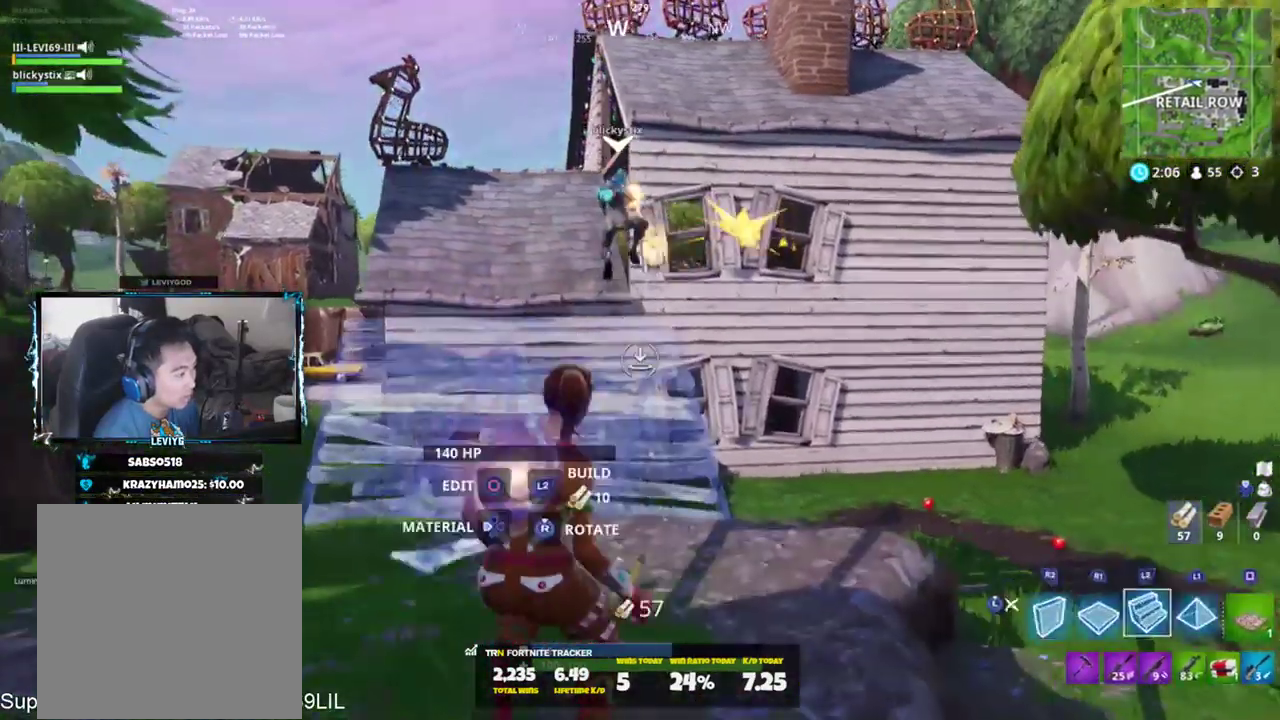
{"buttons": [], "left_stick": "up", "right_stick": "center", "events": [[100, "L3", "up"], [333, "right_stick", "right"], [450, "CROSS", "down"], [450, "right_stick", "center"], [500, "CROSS", "up"]]}
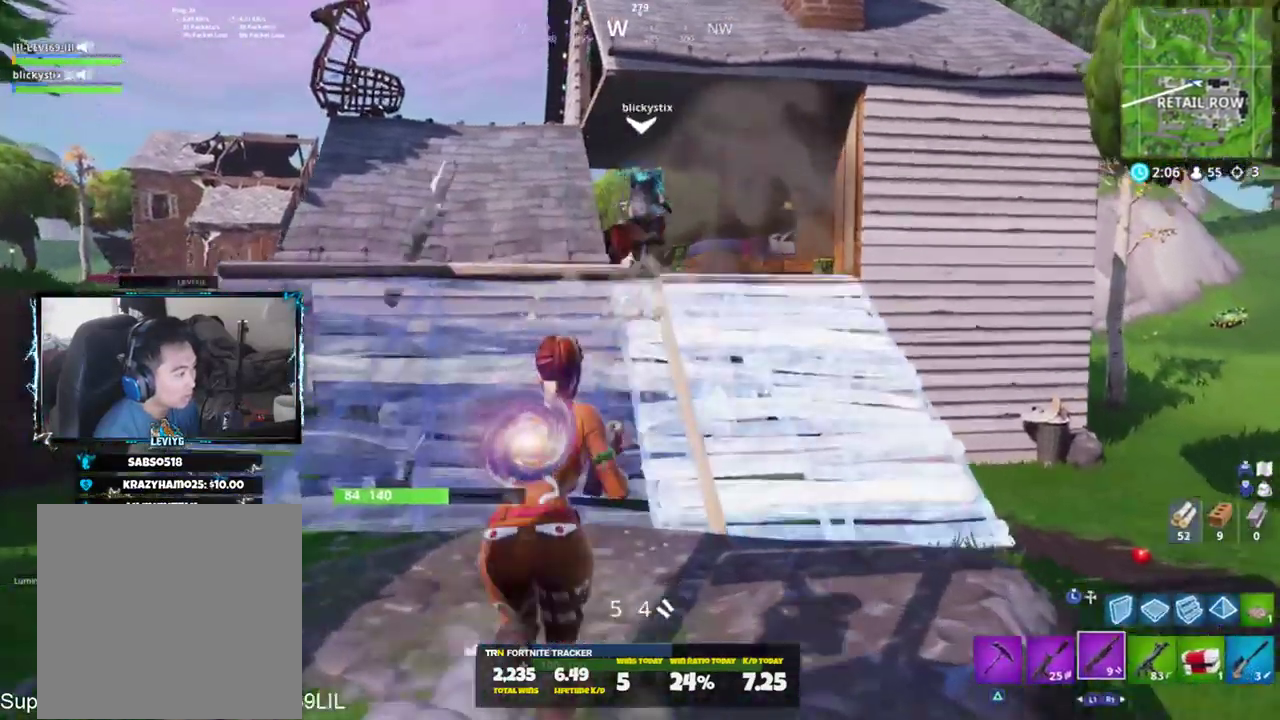
{"buttons": [], "left_stick": "up-left", "right_stick": "center", "events": [[134, "left_stick", "up-left"]]}
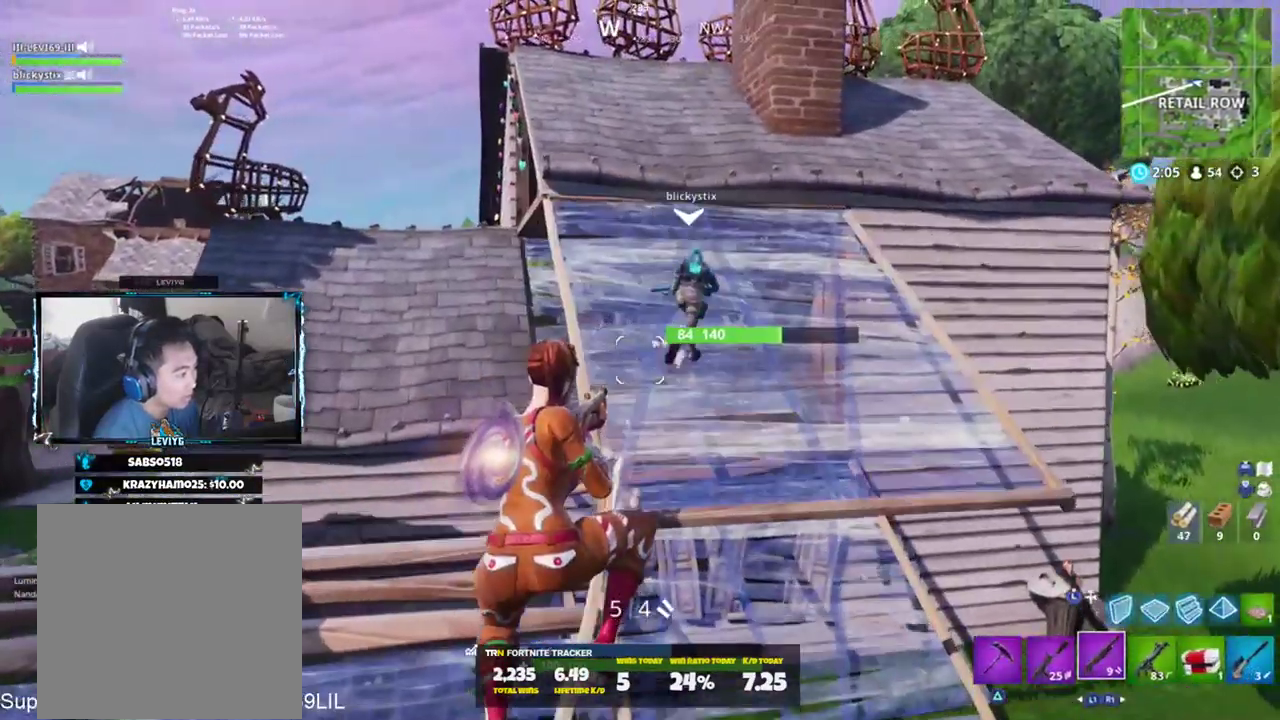
{"buttons": [], "left_stick": "up-left", "right_stick": "center", "events": []}
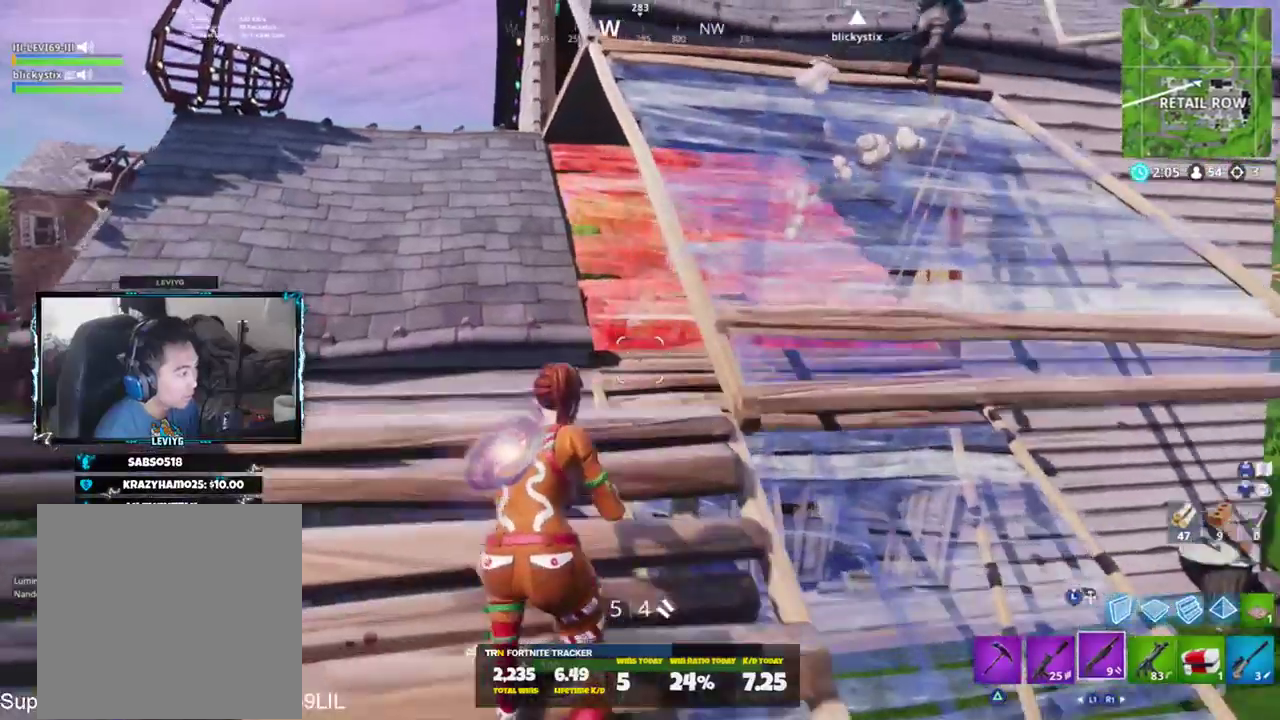
{"buttons": [], "left_stick": "up", "right_stick": "down-right", "events": [[100, "right_stick", "down-right"], [201, "CROSS", "down"], [234, "left_stick", "up"], [301, "CROSS", "up"], [401, "L3", "down"], [501, "L3", "up"]]}
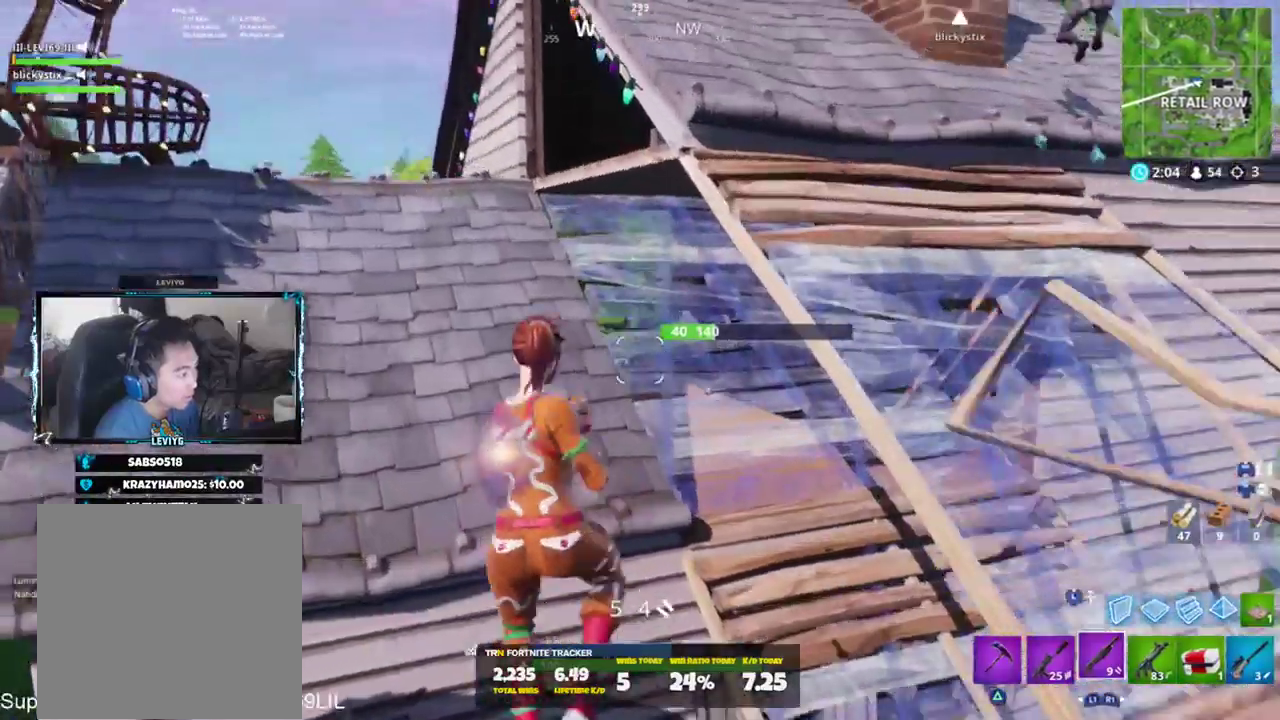
{"buttons": [], "left_stick": "up-right", "right_stick": "center", "events": [[67, "R1", "down"], [133, "R1", "up"], [133, "right_stick", "center"], [183, "L3", "down"], [183, "right_stick", "up"], [267, "L3", "up"], [467, "left_stick", "up-right"], [500, "right_stick", "center"]]}
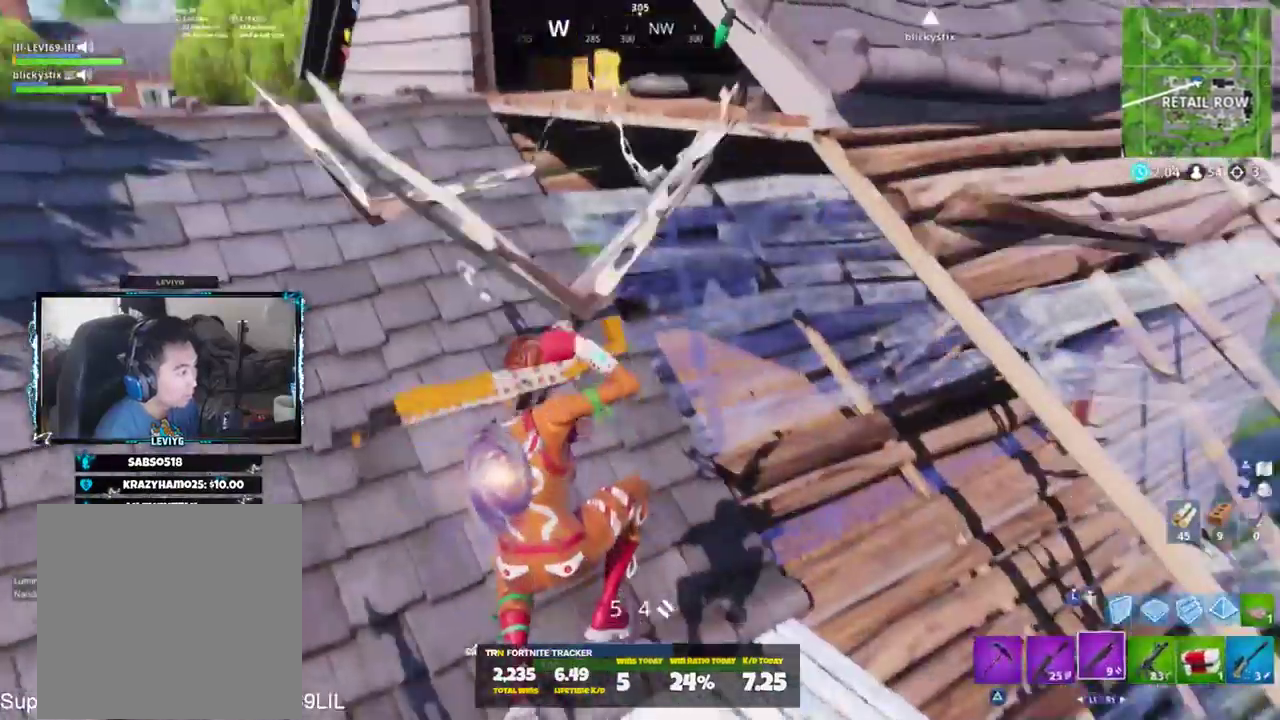
{"buttons": [], "left_stick": "right", "right_stick": "down", "events": [[34, "right_stick", "right"], [234, "right_stick", "center"], [267, "CIRCLE", "down"], [334, "left_stick", "up"], [367, "CIRCLE", "up"], [367, "right_stick", "down"], [501, "left_stick", "right"]]}
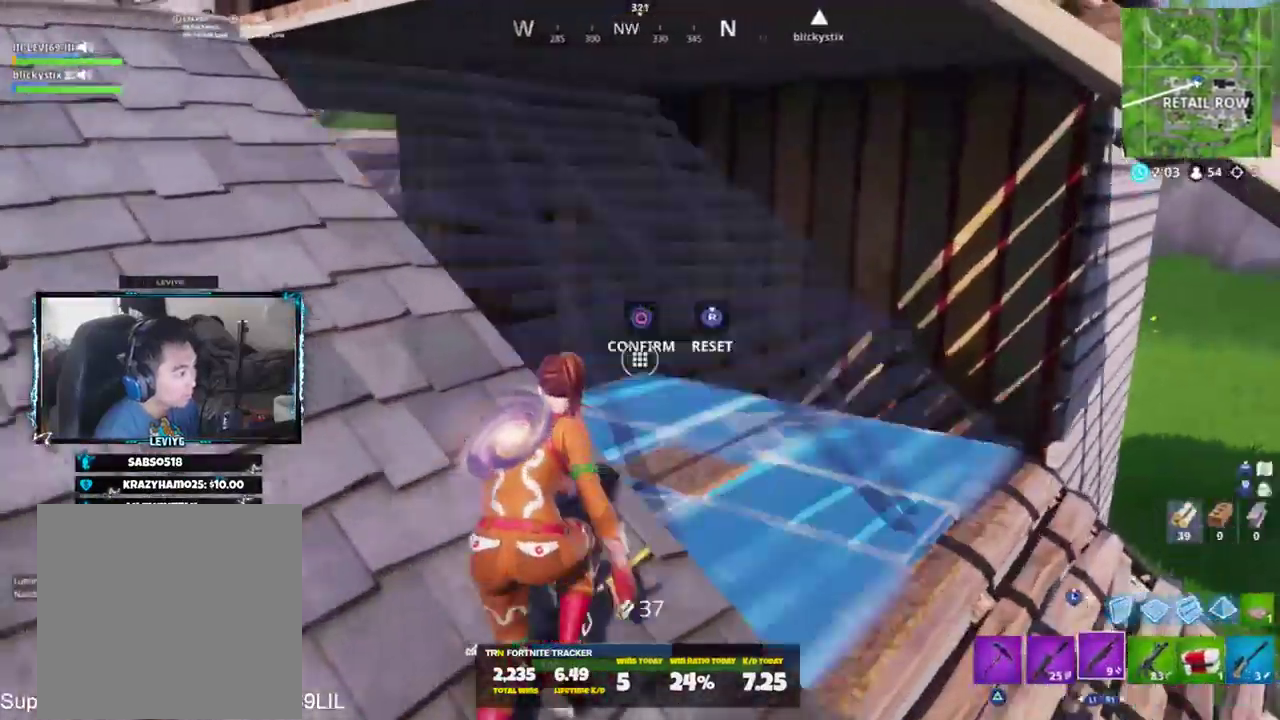
{"buttons": ["CIRCLE"], "left_stick": "down-left", "right_stick": "up-left", "events": [[117, "right_stick", "center"], [133, "left_stick", "down-right"], [267, "R2", "down"], [300, "right_stick", "right"], [367, "left_stick", "down-left"], [434, "right_stick", "up-left"], [467, "CIRCLE", "down"], [500, "R2", "up"]]}
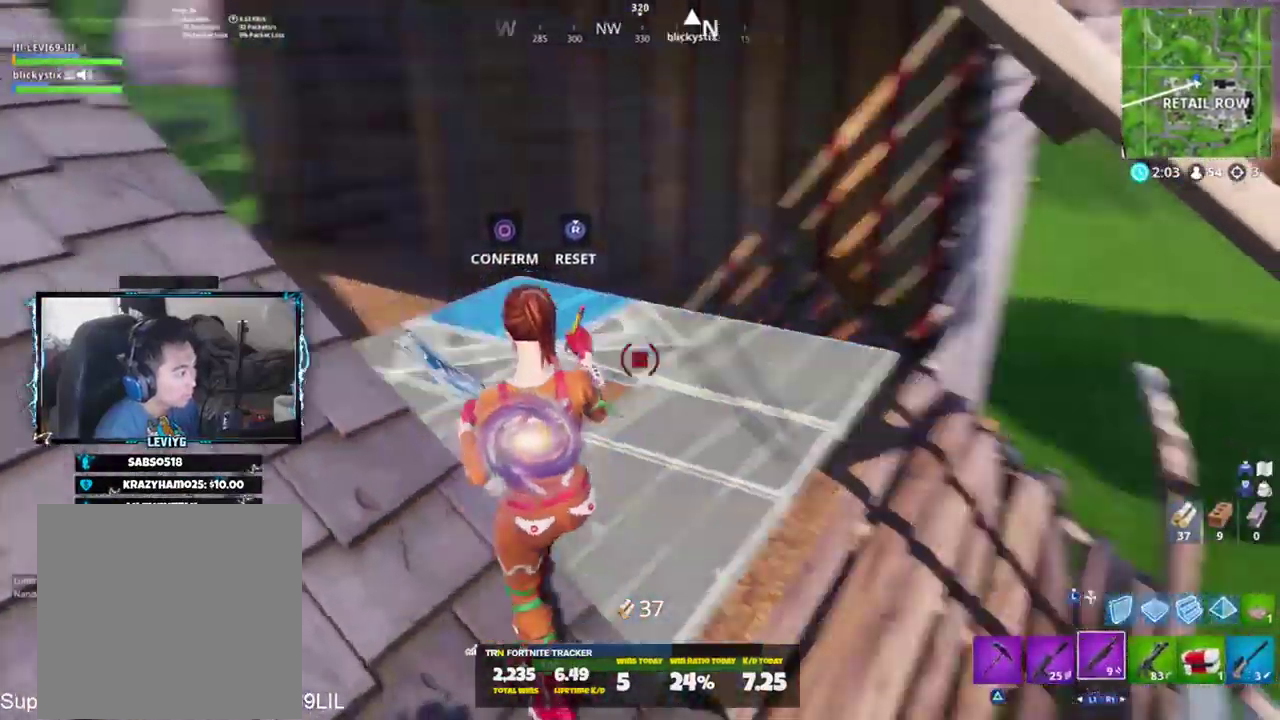
{"buttons": [], "left_stick": "up-right", "right_stick": "center", "events": [[34, "CIRCLE", "up"], [34, "left_stick", "up-left"], [100, "left_stick", "up"], [150, "right_stick", "center"], [201, "left_stick", "up-right"], [267, "right_stick", "up-left"], [501, "right_stick", "center"]]}
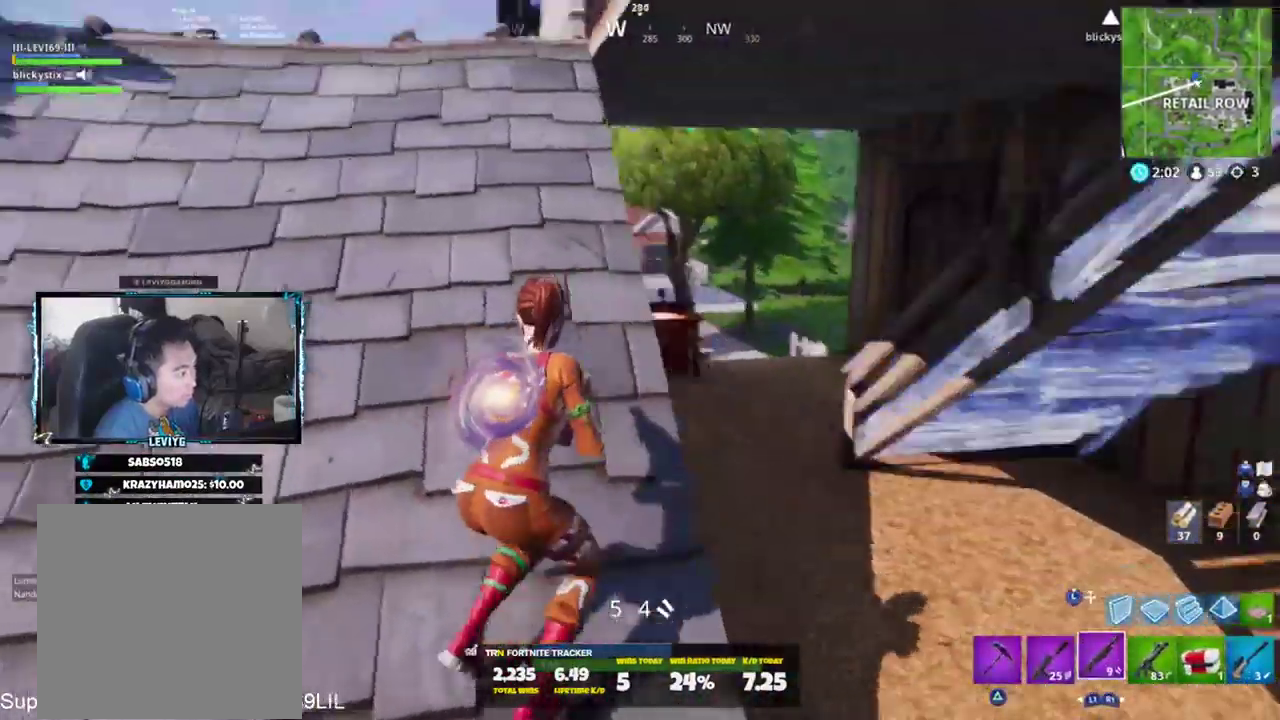
{"buttons": [], "left_stick": "up-right", "right_stick": "left", "events": [[83, "left_stick", "right"], [233, "right_stick", "left"], [400, "left_stick", "up-right"]]}
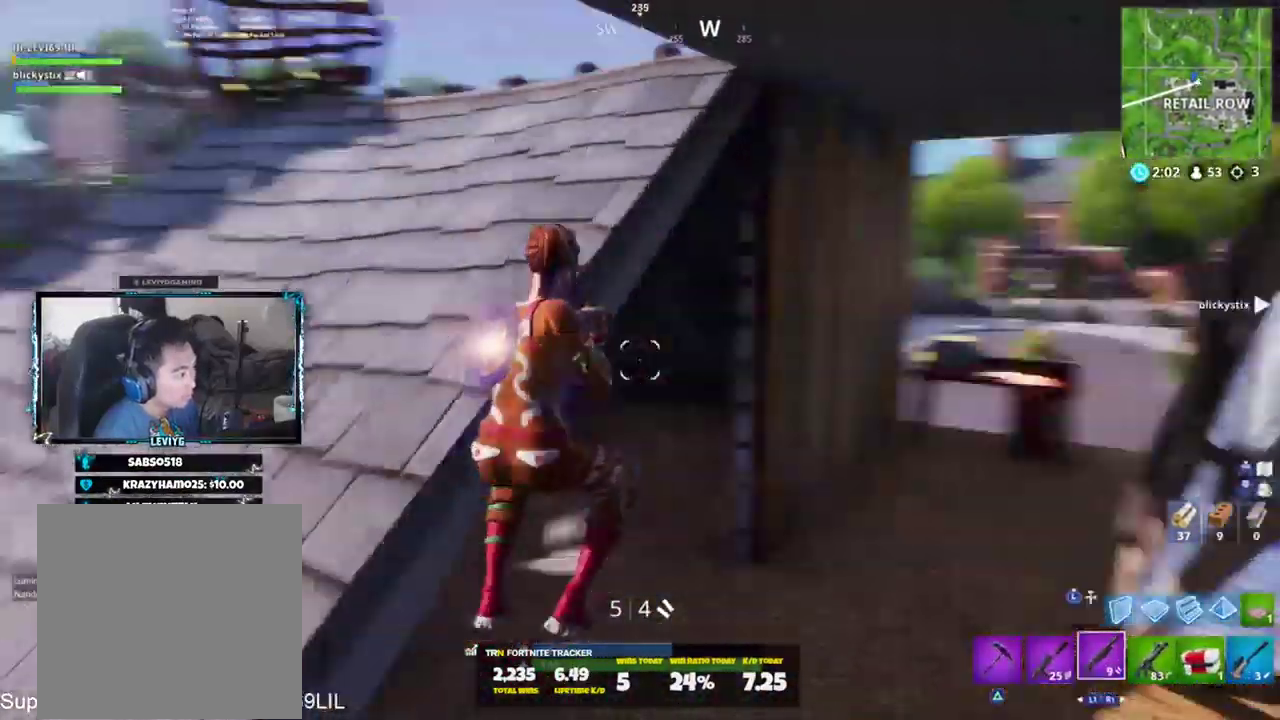
{"buttons": ["R2"], "left_stick": "up-left", "right_stick": "down-right", "events": [[134, "left_stick", "up-left"], [134, "right_stick", "center"], [234, "CROSS", "down"], [234, "left_stick", "left"], [301, "CROSS", "up"], [367, "CROSS", "down"], [401, "right_stick", "down-right"], [434, "CROSS", "up"], [467, "R2", "down"], [467, "left_stick", "up-left"]]}
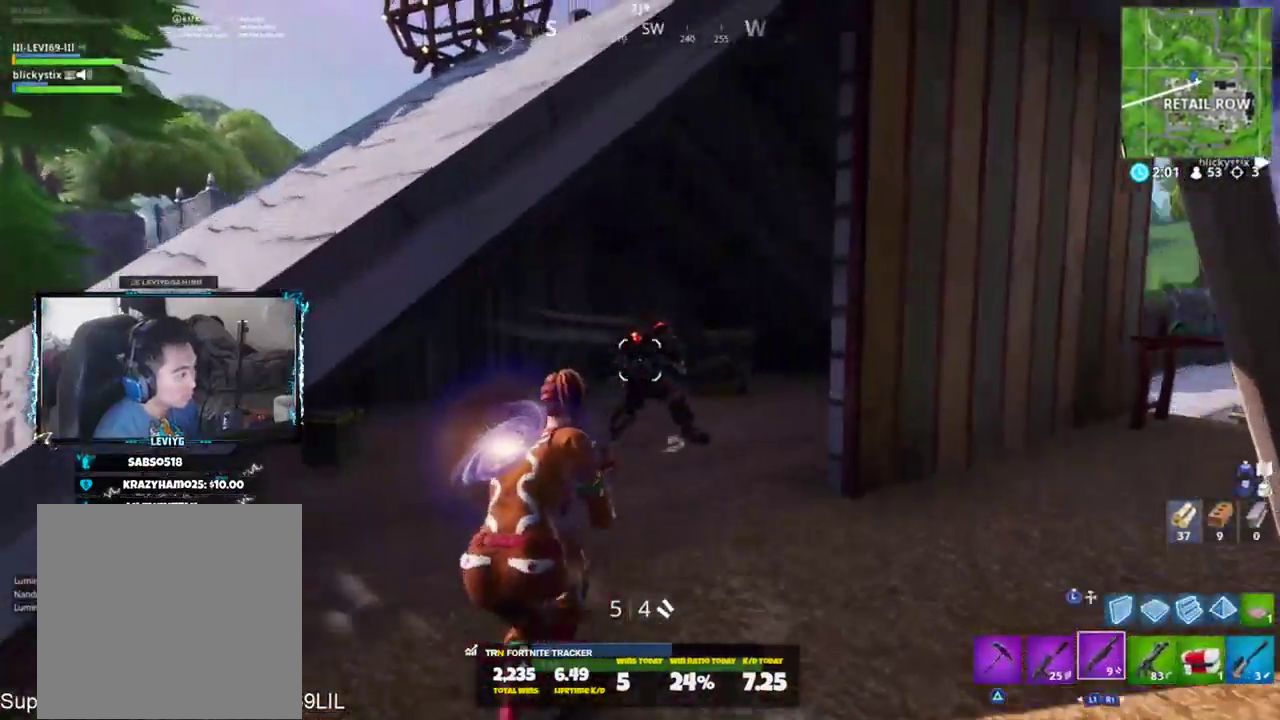
{"buttons": [], "left_stick": "up-left", "right_stick": "up-right", "events": [[50, "right_stick", "down"], [150, "R2", "up"], [150, "right_stick", "center"], [317, "R1", "down"], [350, "right_stick", "right"], [401, "right_stick", "up-right"], [417, "R1", "up"]]}
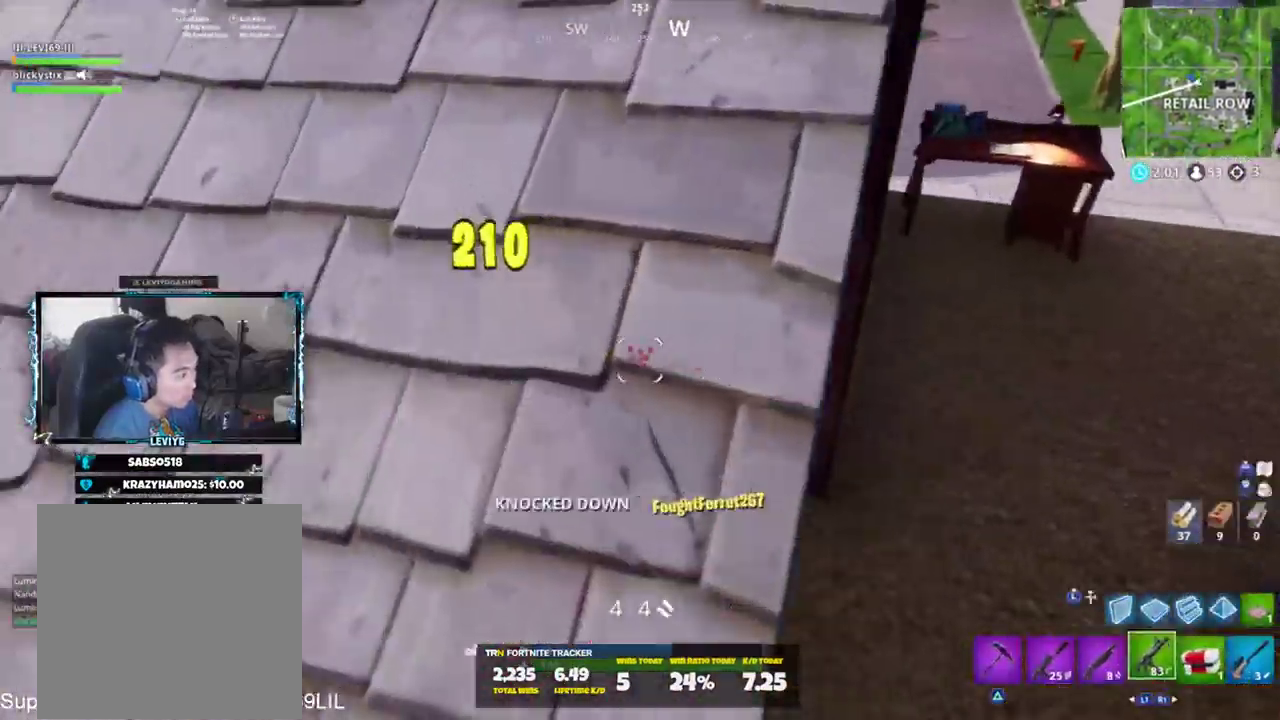
{"buttons": ["L2"], "left_stick": "up-right", "right_stick": "right", "events": [[150, "L1", "down"], [183, "R3", "down"], [183, "right_stick", "center"], [250, "L1", "up"], [283, "R3", "up"], [350, "right_stick", "right"], [483, "L2", "down"], [483, "left_stick", "up-right"]]}